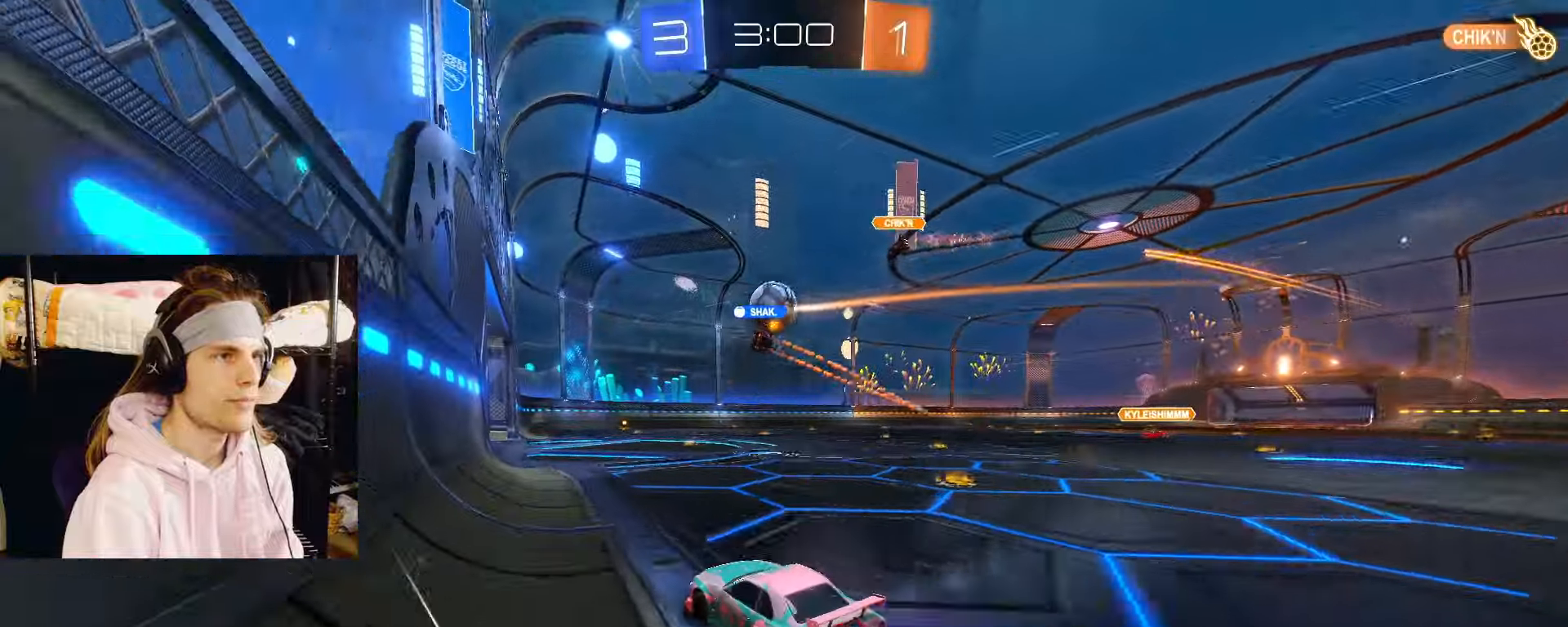
Gameplay with a controller (PlayStation layout); each line is a JSON object with the inputs held at the frame after it. "events" lists button and stick changes between this image and that frame as [ms after this image, input, new state], when the widget could be followed in between. Not read: L2.
{"buttons": ["R2"], "left_stick": "center", "right_stick": "center", "events": [[33, "left_stick", "center"]]}
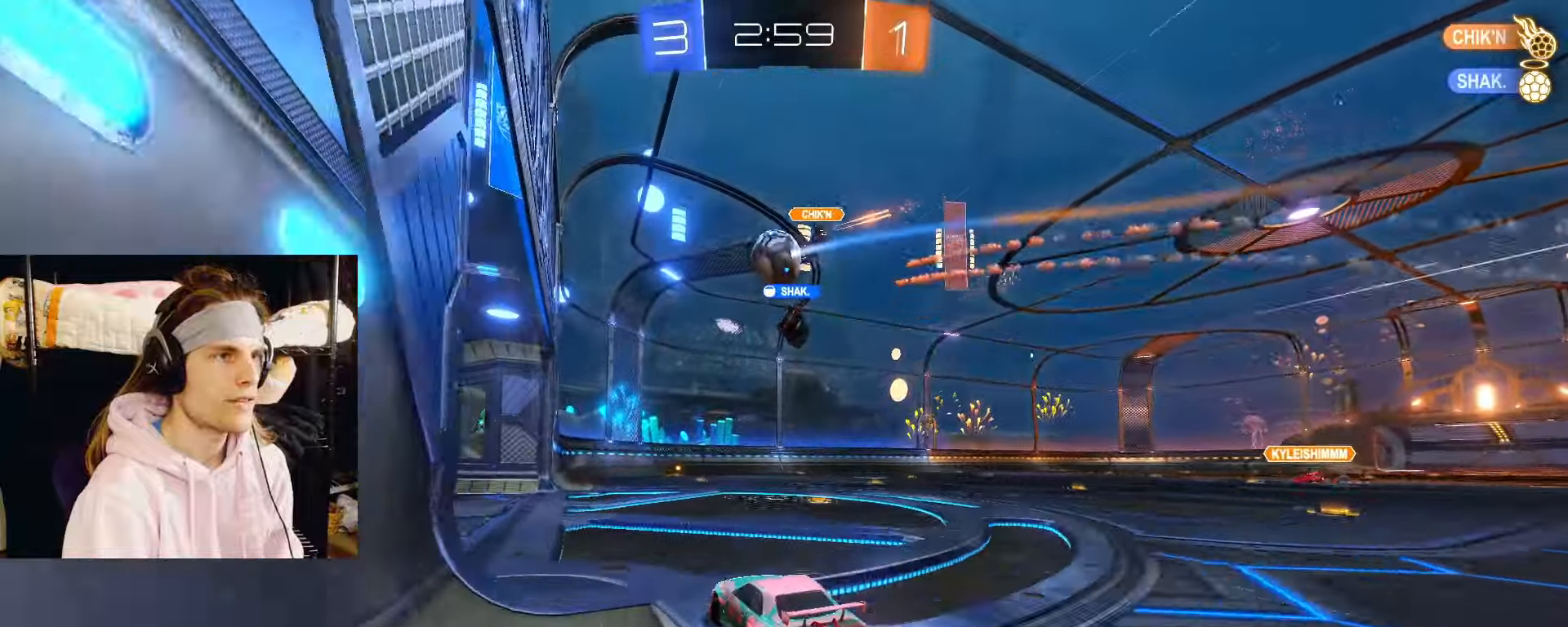
{"buttons": ["R2"], "left_stick": "right", "right_stick": "center", "events": [[500, "left_stick", "right"]]}
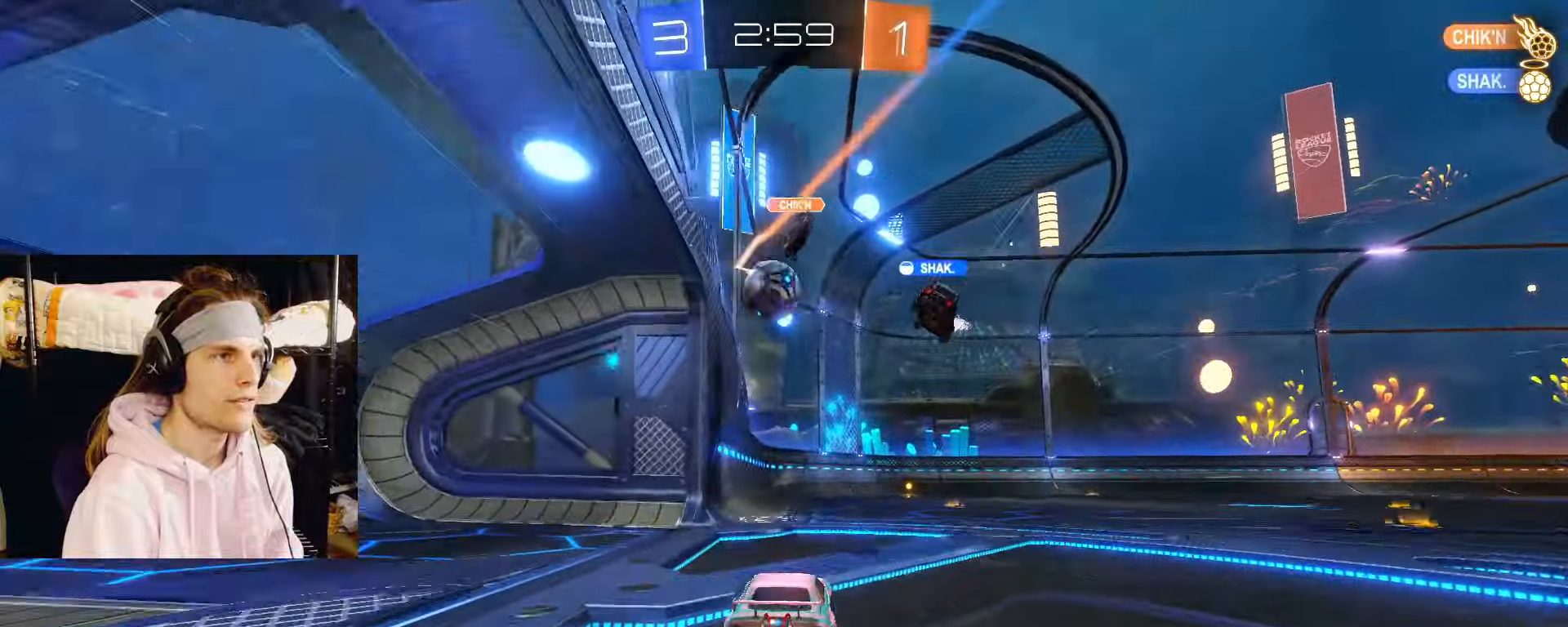
{"buttons": ["R2"], "left_stick": "center", "right_stick": "center", "events": [[133, "left_stick", "center"], [283, "left_stick", "right"], [483, "left_stick", "center"]]}
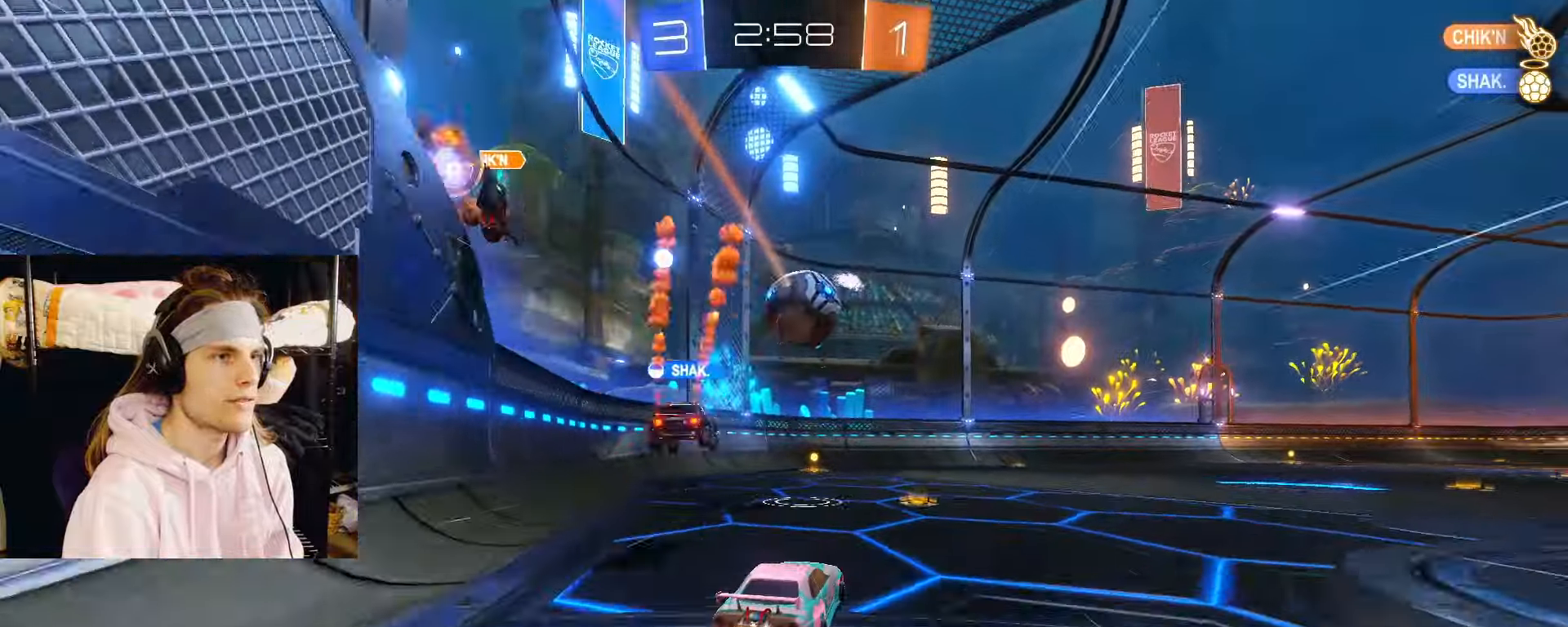
{"buttons": [], "left_stick": "center", "right_stick": "center", "events": [[333, "left_stick", "left"], [350, "R2", "up"], [383, "left_stick", "center"]]}
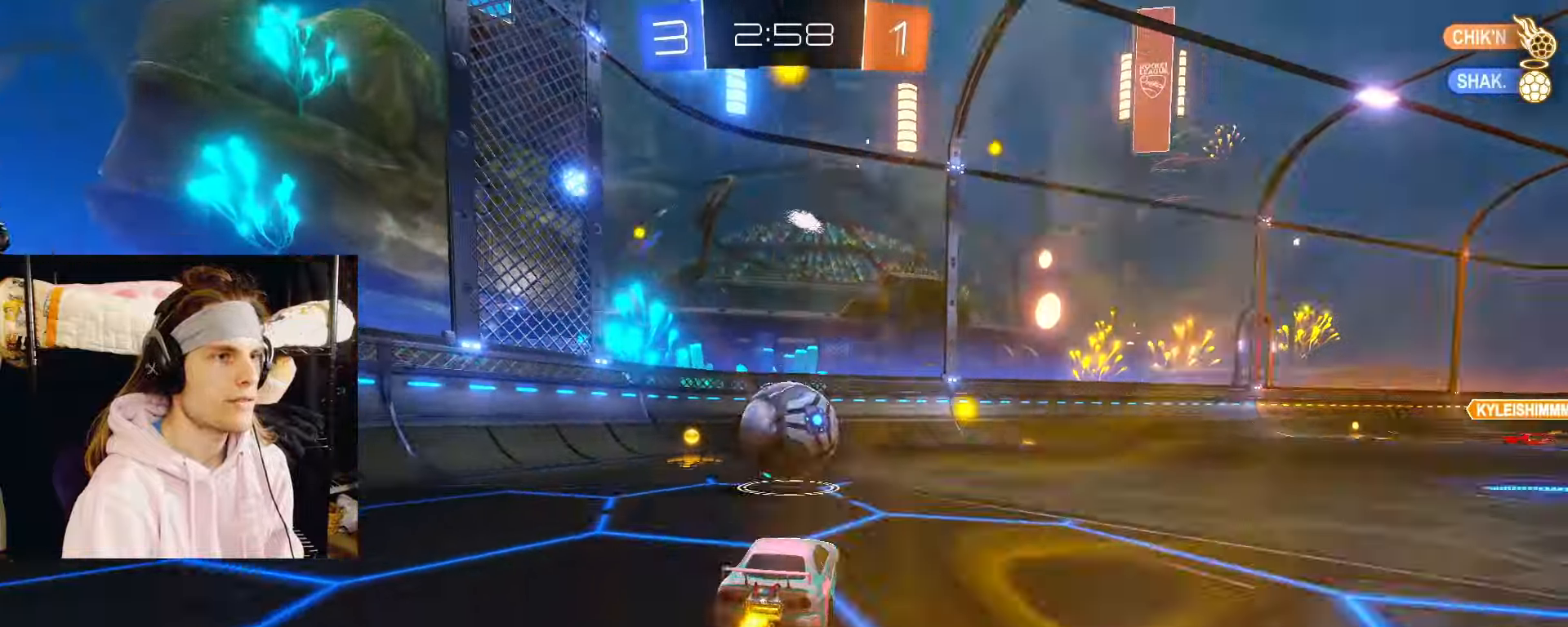
{"buttons": ["R2"], "left_stick": "right", "right_stick": "center", "events": [[33, "left_stick", "right"], [200, "R2", "down"]]}
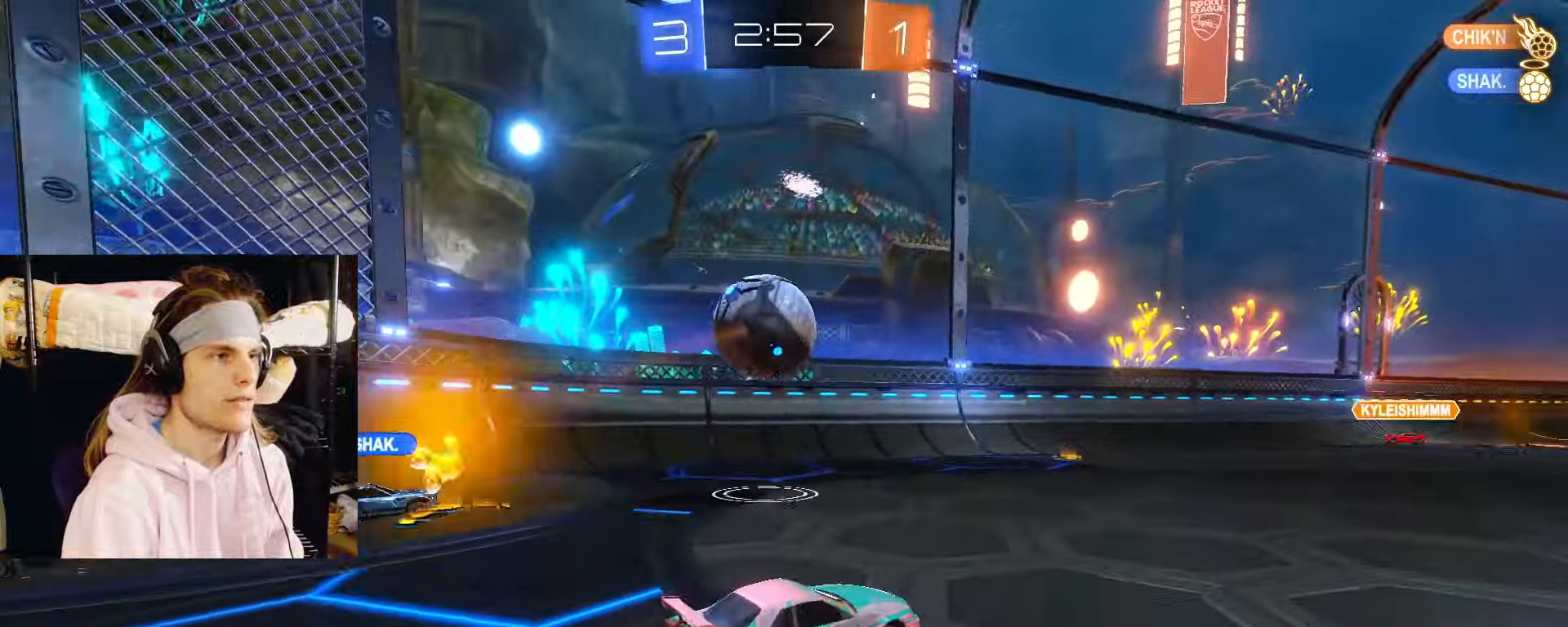
{"buttons": ["CIRCLE", "R2"], "left_stick": "center", "right_stick": "center", "events": [[433, "CIRCLE", "down"], [500, "left_stick", "center"]]}
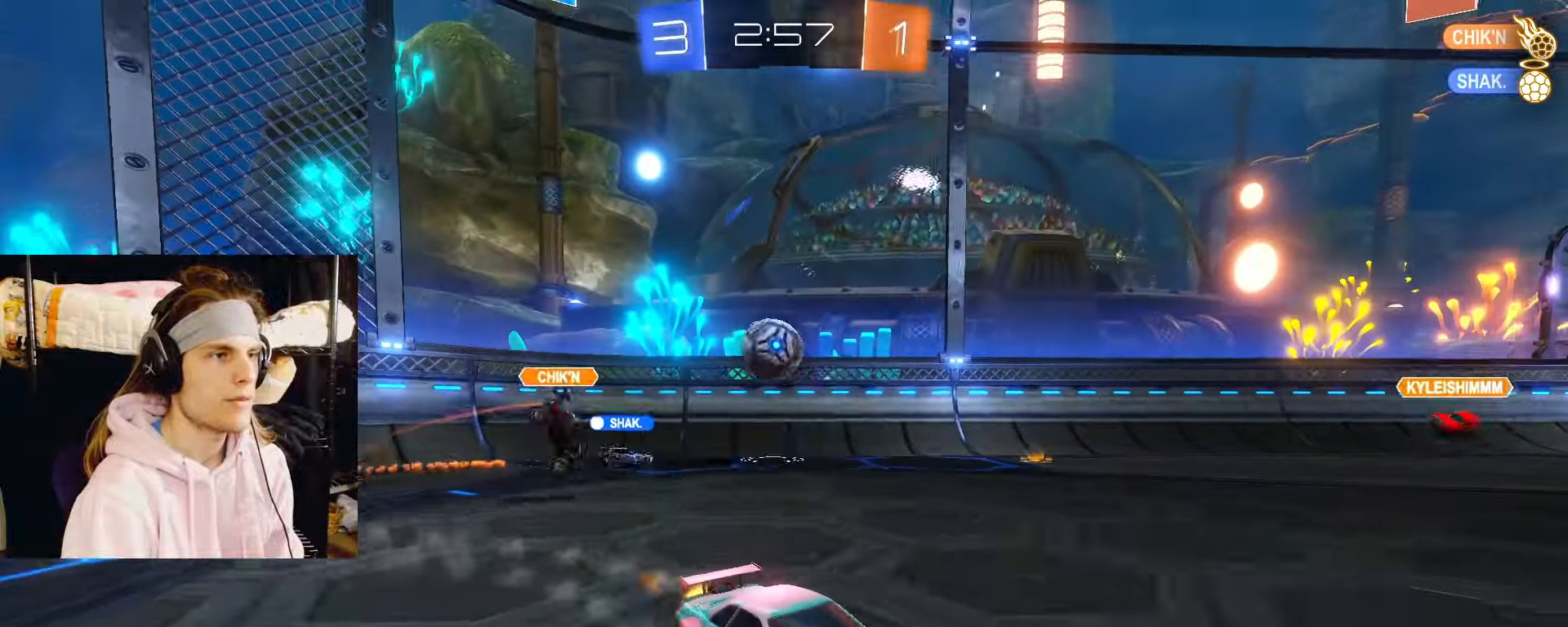
{"buttons": ["R2"], "left_stick": "right", "right_stick": "center", "events": [[250, "CIRCLE", "up"], [283, "left_stick", "right"]]}
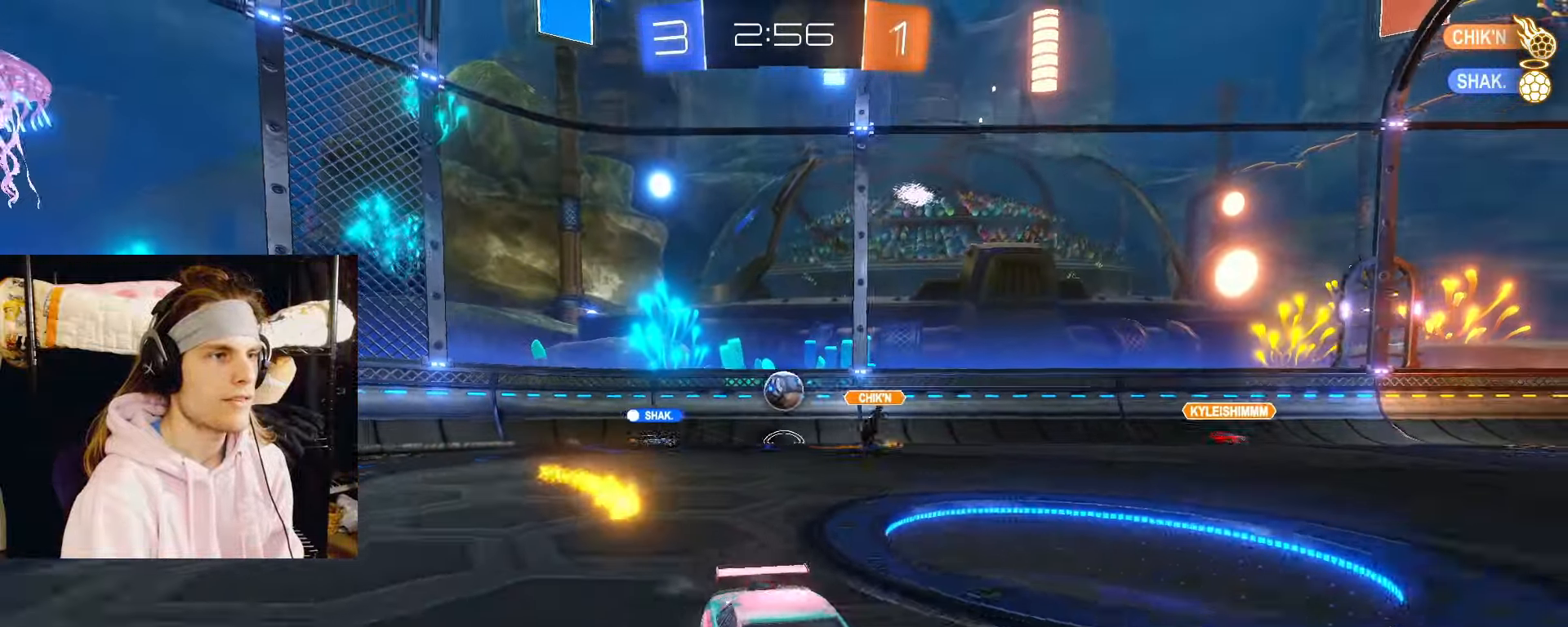
{"buttons": ["CIRCLE", "R2"], "left_stick": "left", "right_stick": "center", "events": [[33, "left_stick", "center"], [250, "CIRCLE", "down"], [250, "left_stick", "down-left"], [417, "left_stick", "left"]]}
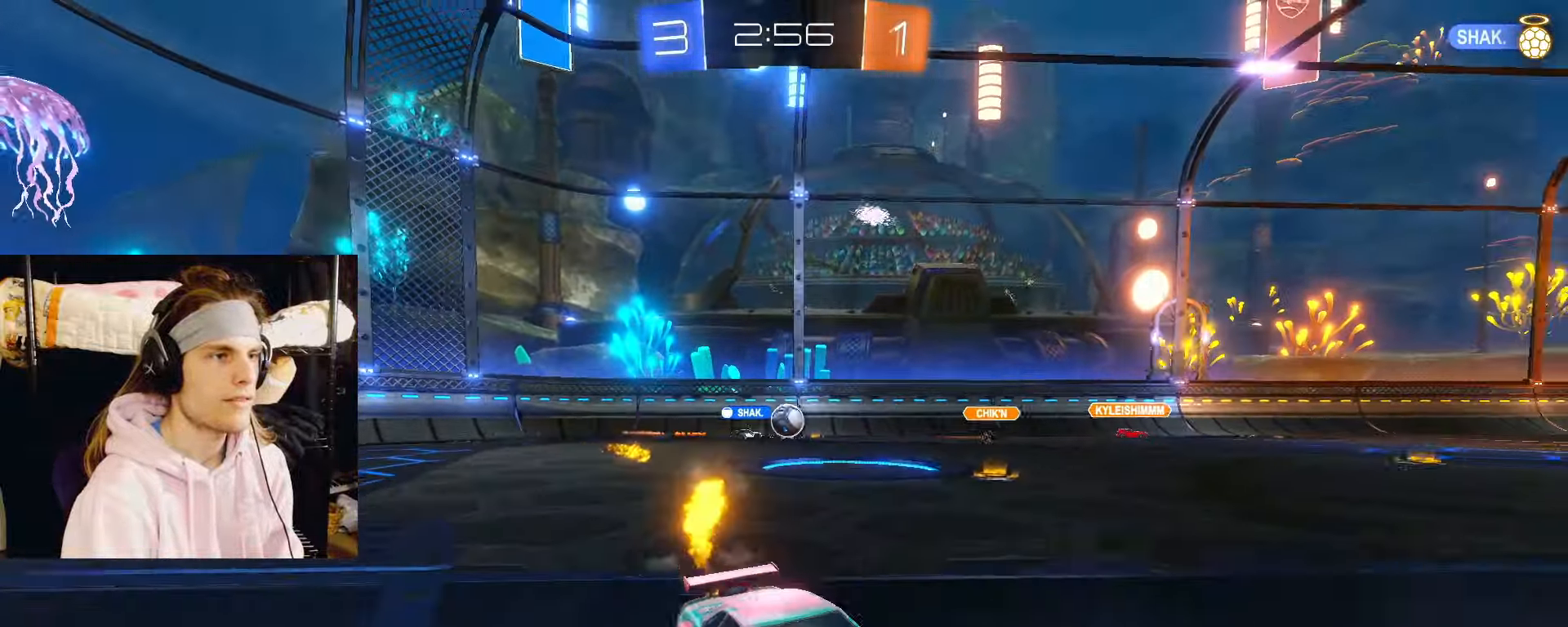
{"buttons": ["R2"], "left_stick": "left", "right_stick": "center", "events": [[50, "left_stick", "center"], [100, "CIRCLE", "up"], [117, "left_stick", "left"]]}
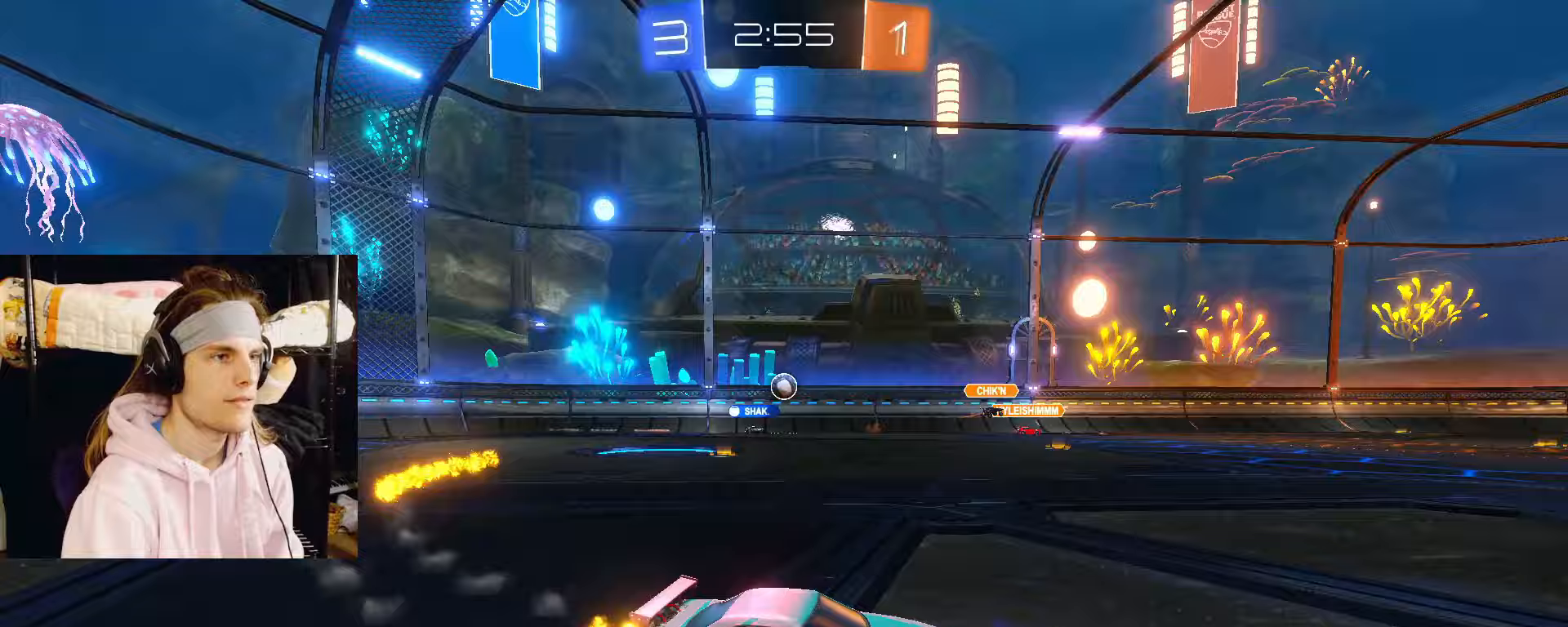
{"buttons": ["CIRCLE", "R2"], "left_stick": "center", "right_stick": "center", "events": [[17, "left_stick", "center"], [367, "CIRCLE", "down"]]}
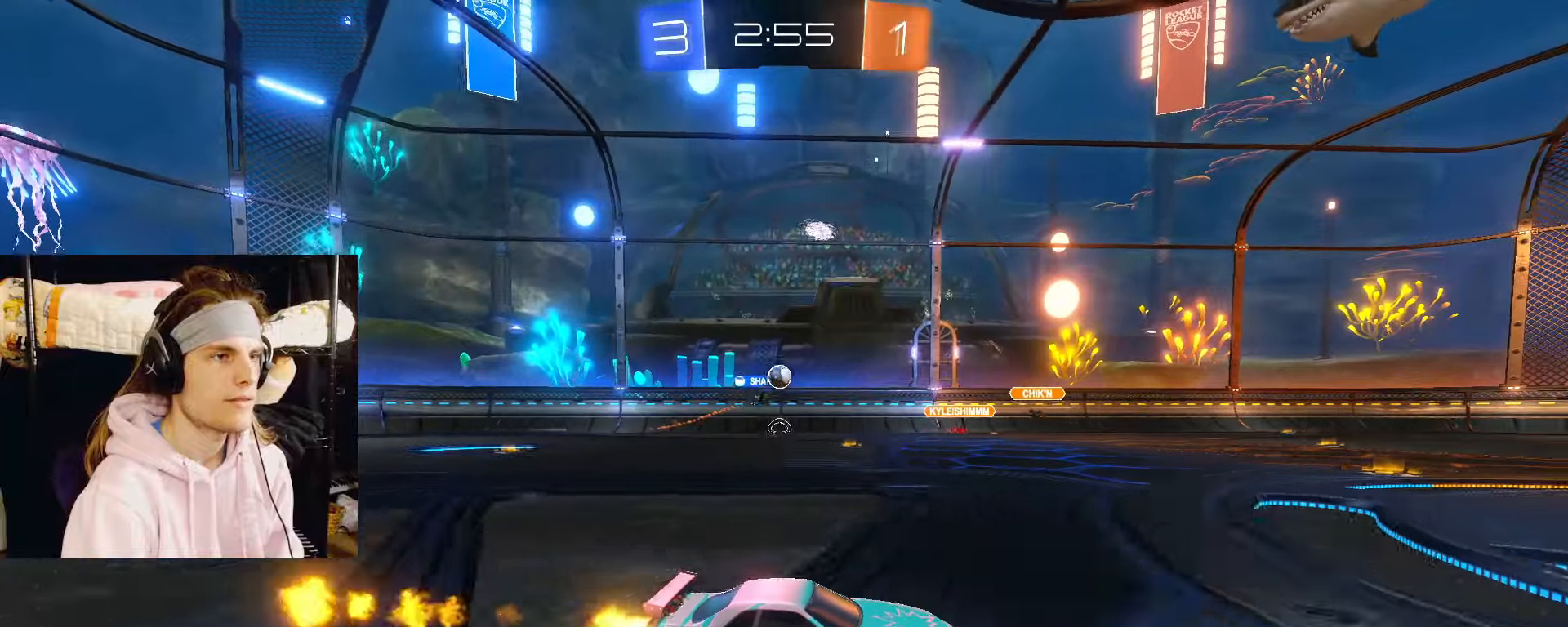
{"buttons": ["R2"], "left_stick": "center", "right_stick": "center", "events": [[150, "left_stick", "left"], [217, "CIRCLE", "up"], [300, "left_stick", "center"]]}
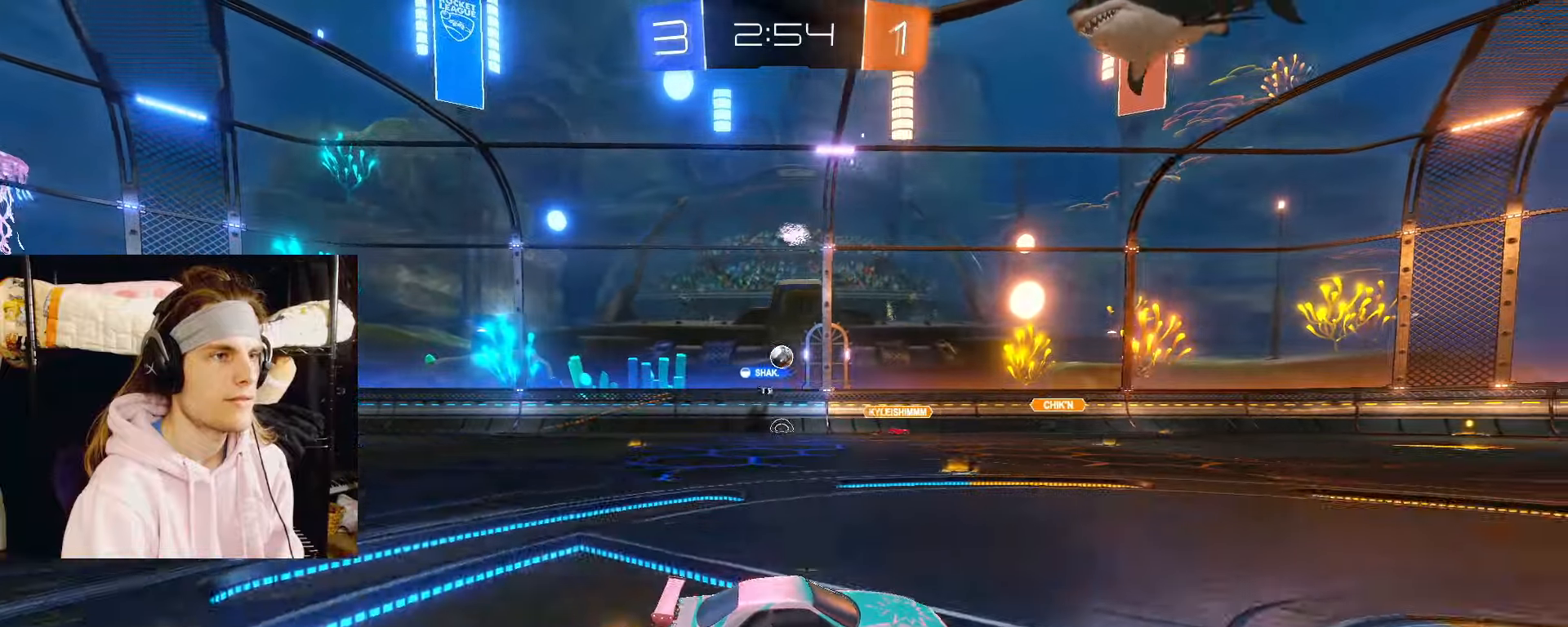
{"buttons": ["R2"], "left_stick": "left", "right_stick": "center", "events": [[133, "left_stick", "right"], [283, "left_stick", "center"], [417, "left_stick", "left"]]}
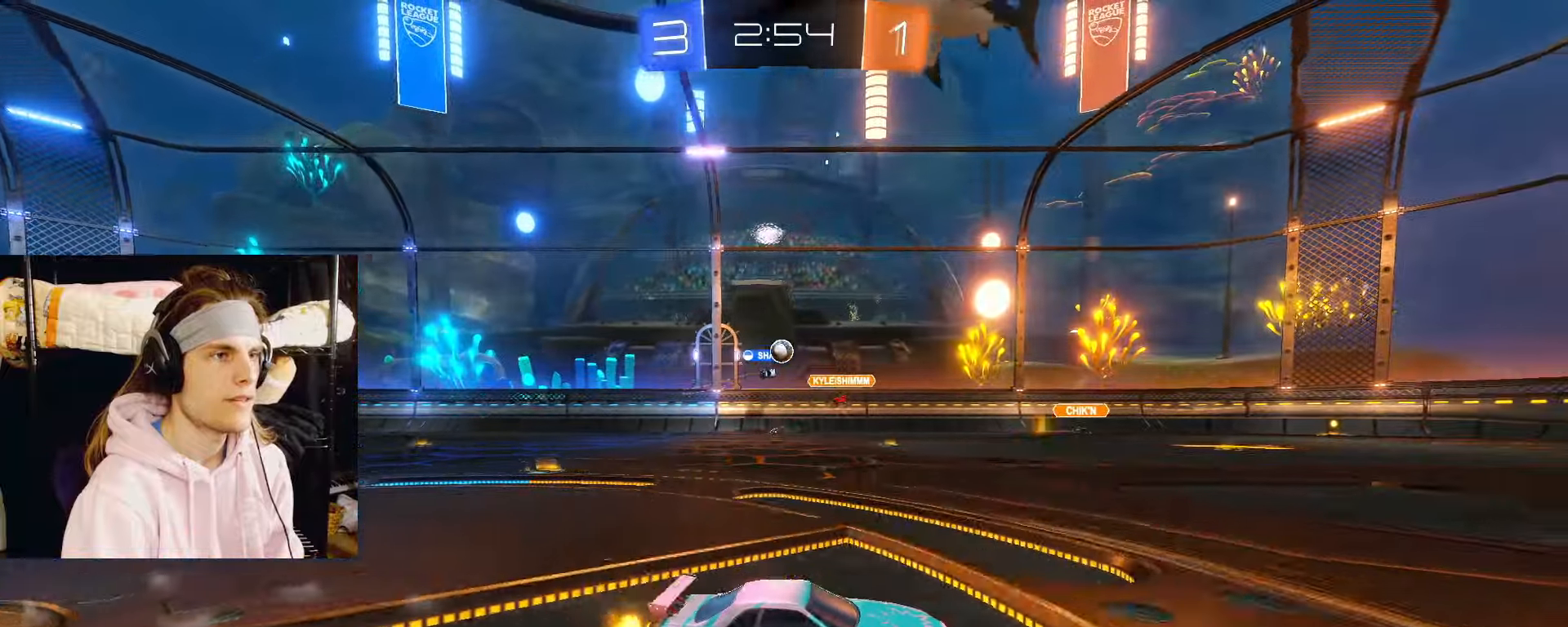
{"buttons": ["R2"], "left_stick": "left", "right_stick": "center", "events": []}
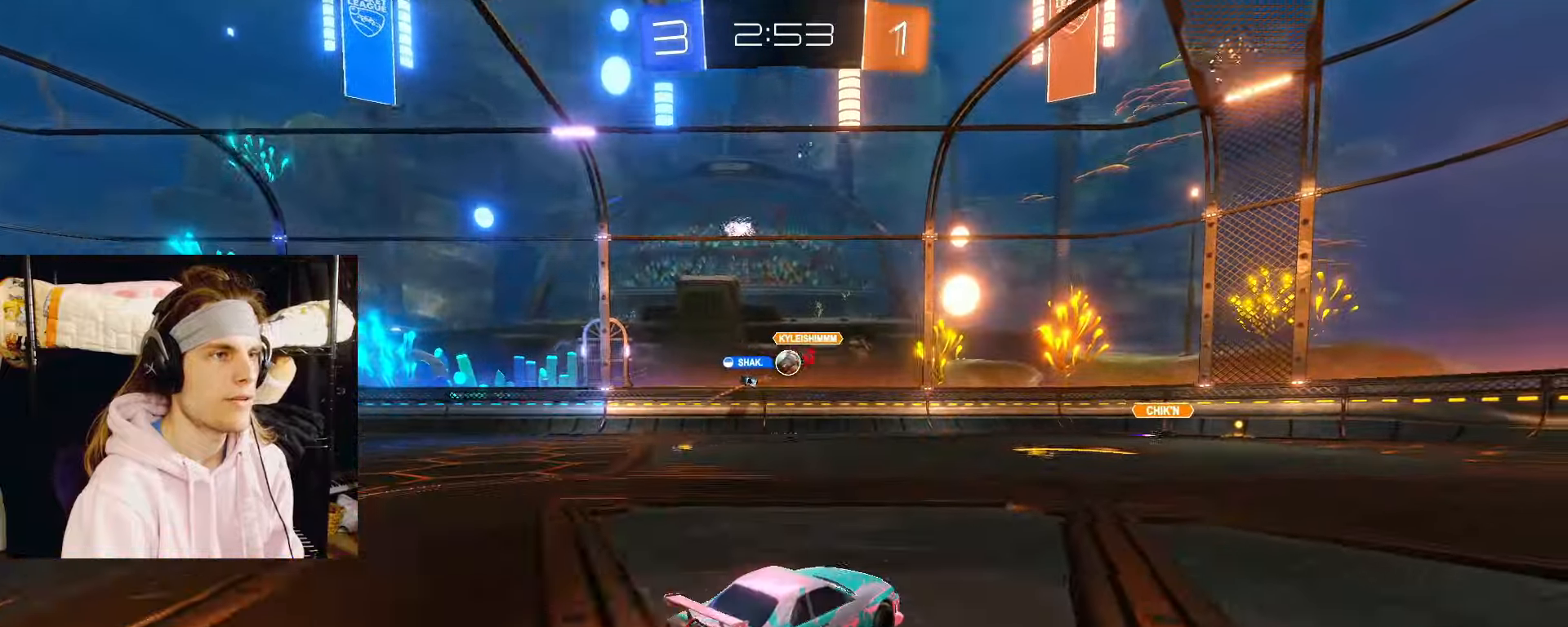
{"buttons": ["R2"], "left_stick": "left", "right_stick": "center", "events": []}
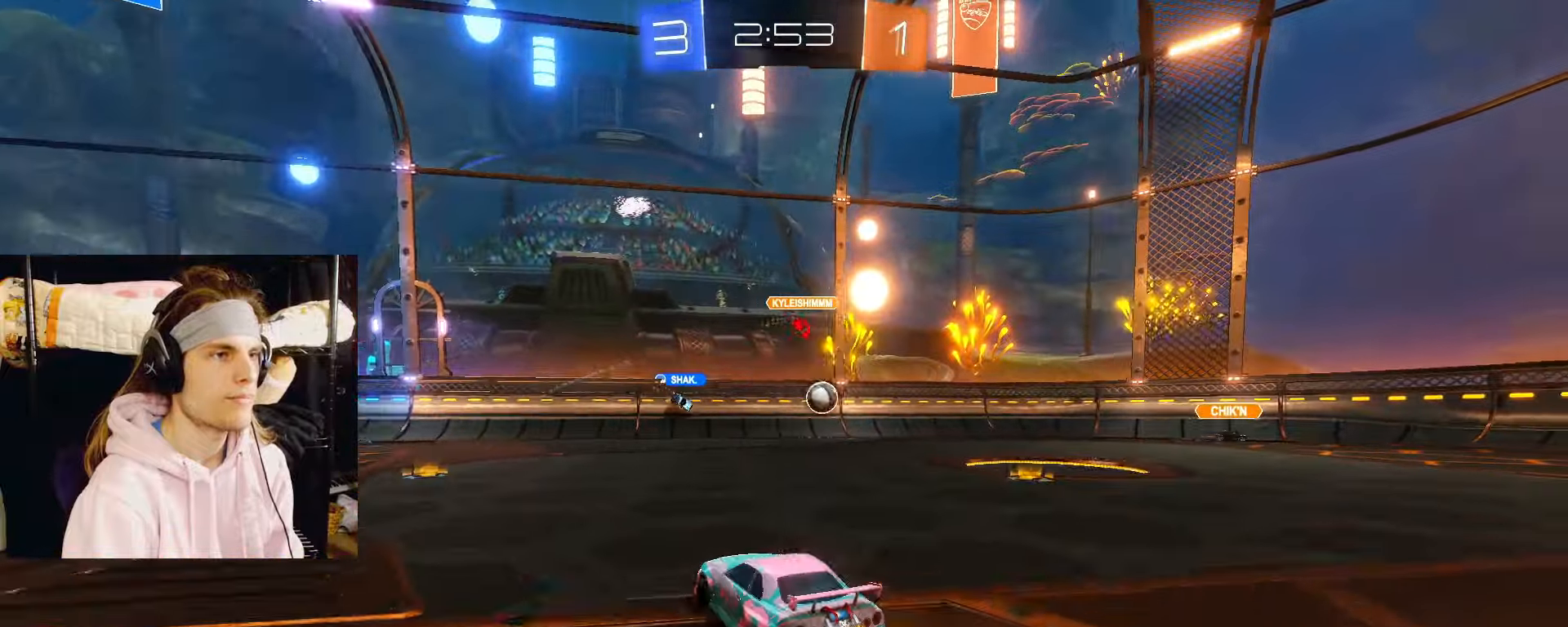
{"buttons": ["R2"], "left_stick": "right", "right_stick": "center", "events": [[300, "left_stick", "center"], [483, "left_stick", "right"]]}
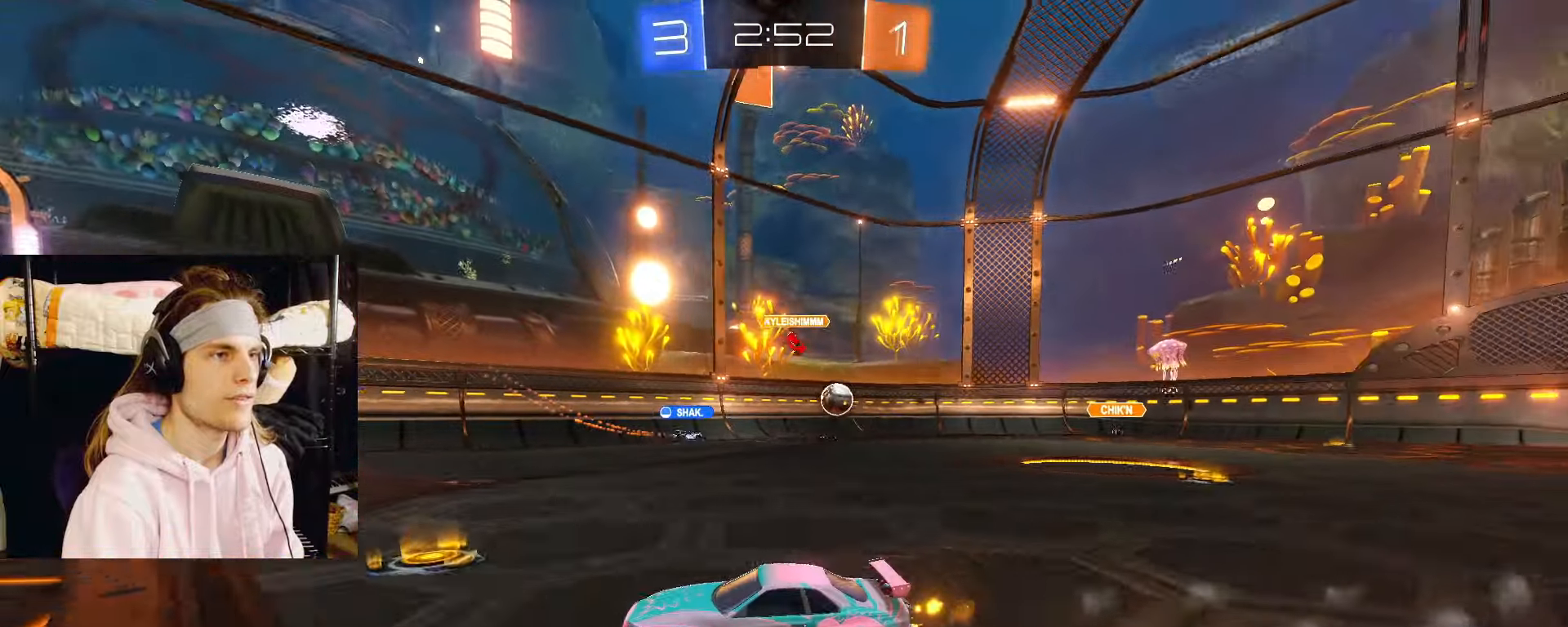
{"buttons": ["R2"], "left_stick": "right", "right_stick": "center", "events": []}
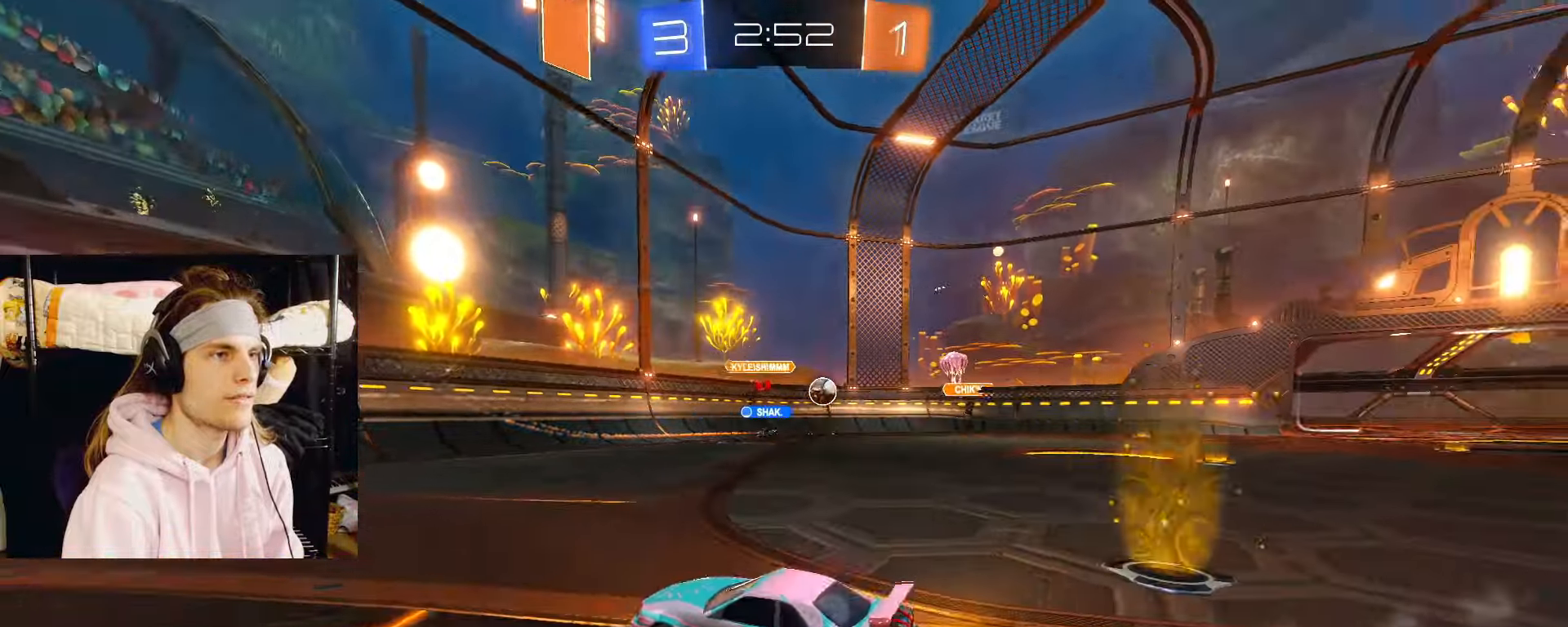
{"buttons": ["R2"], "left_stick": "right", "right_stick": "center", "events": []}
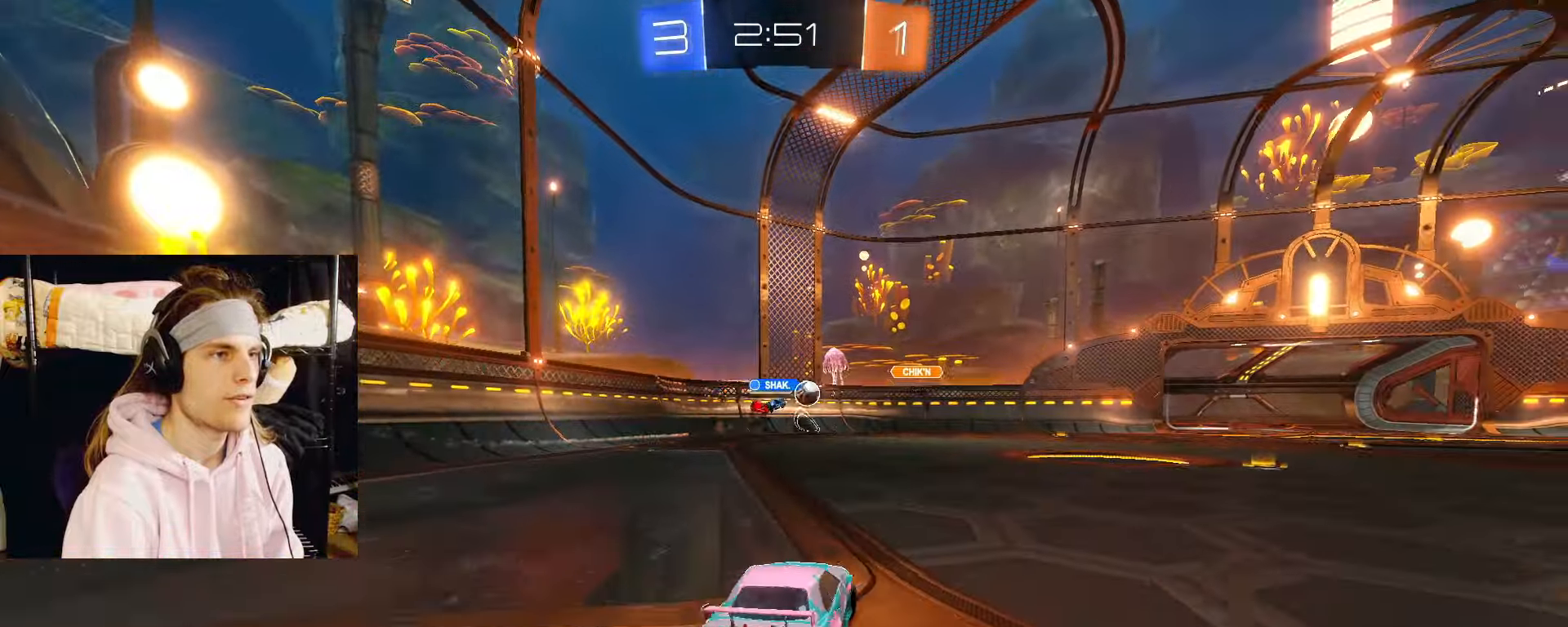
{"buttons": ["CIRCLE", "R2"], "left_stick": "center", "right_stick": "center", "events": [[17, "CIRCLE", "down"], [367, "left_stick", "center"]]}
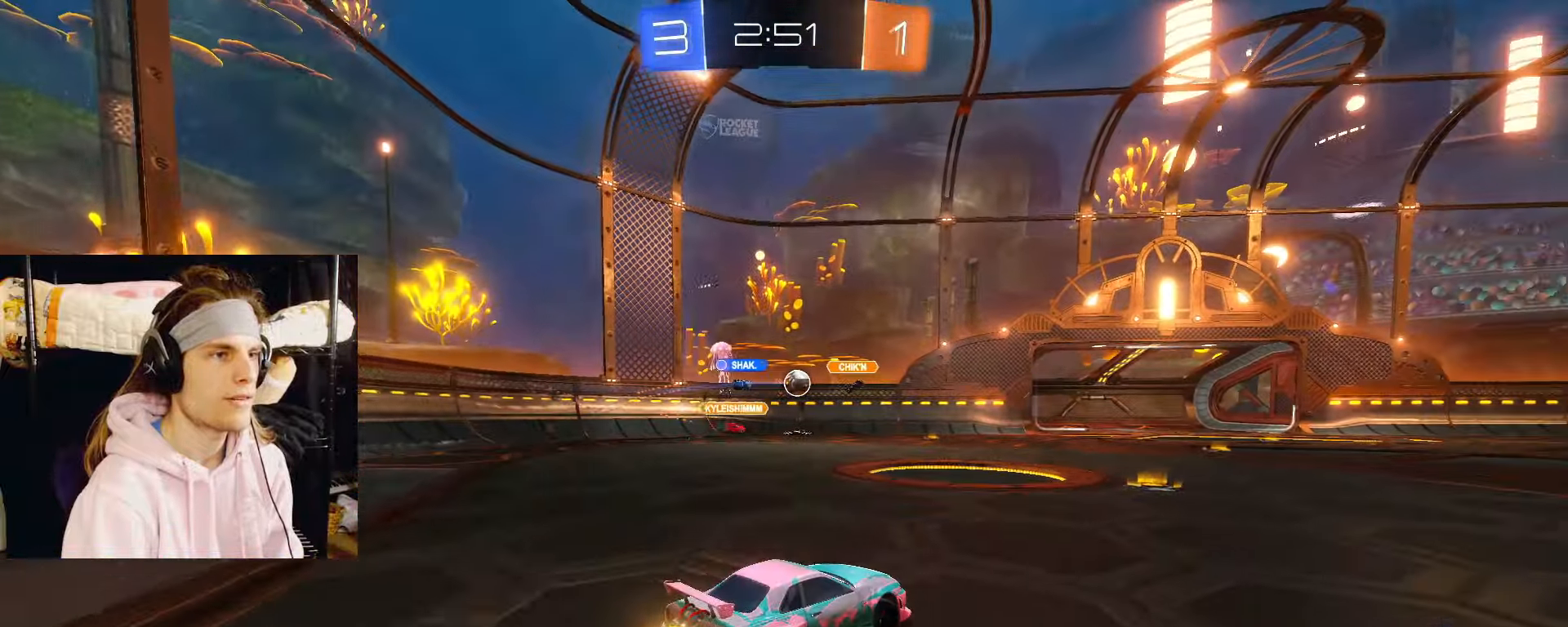
{"buttons": ["CIRCLE", "R2"], "left_stick": "left", "right_stick": "center", "events": [[67, "CIRCLE", "up"], [100, "left_stick", "left"], [250, "CIRCLE", "down"], [317, "left_stick", "center"], [367, "left_stick", "left"]]}
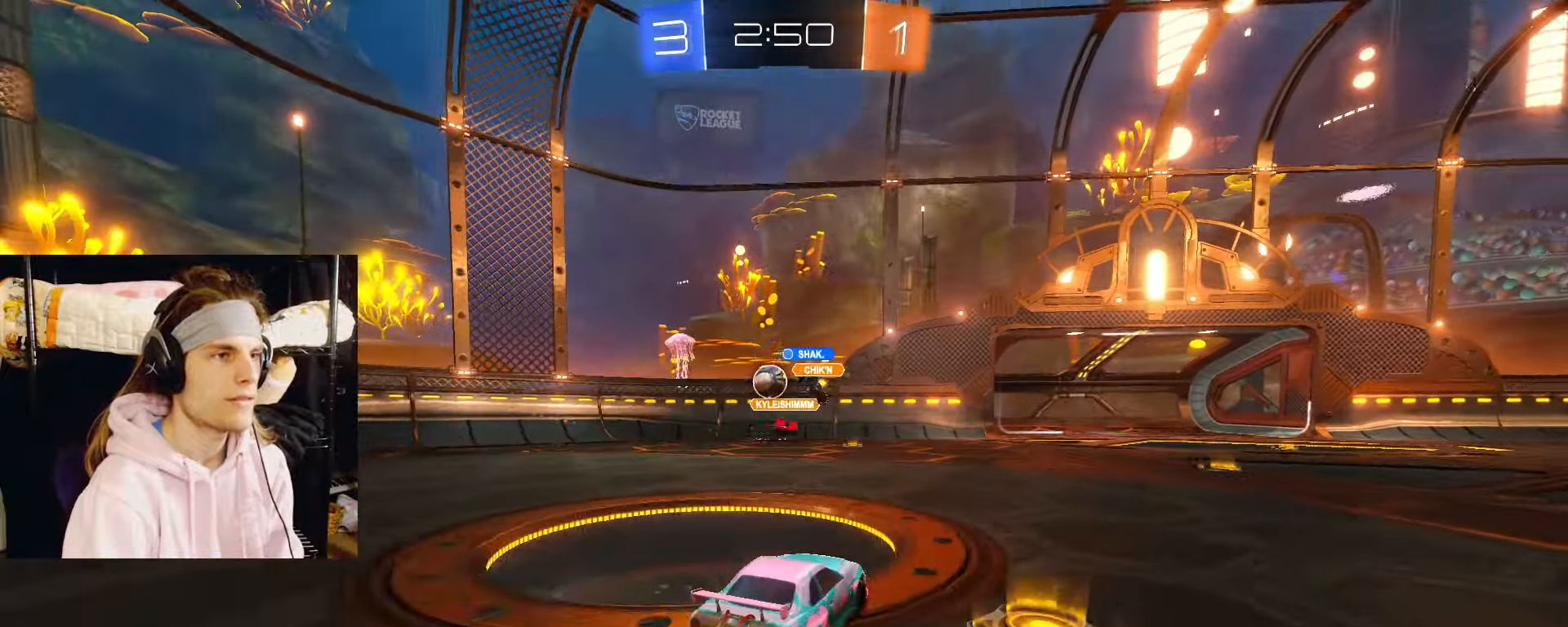
{"buttons": ["CIRCLE", "R2"], "left_stick": "center", "right_stick": "center", "events": [[33, "CIRCLE", "up"], [283, "CIRCLE", "down"], [300, "left_stick", "center"]]}
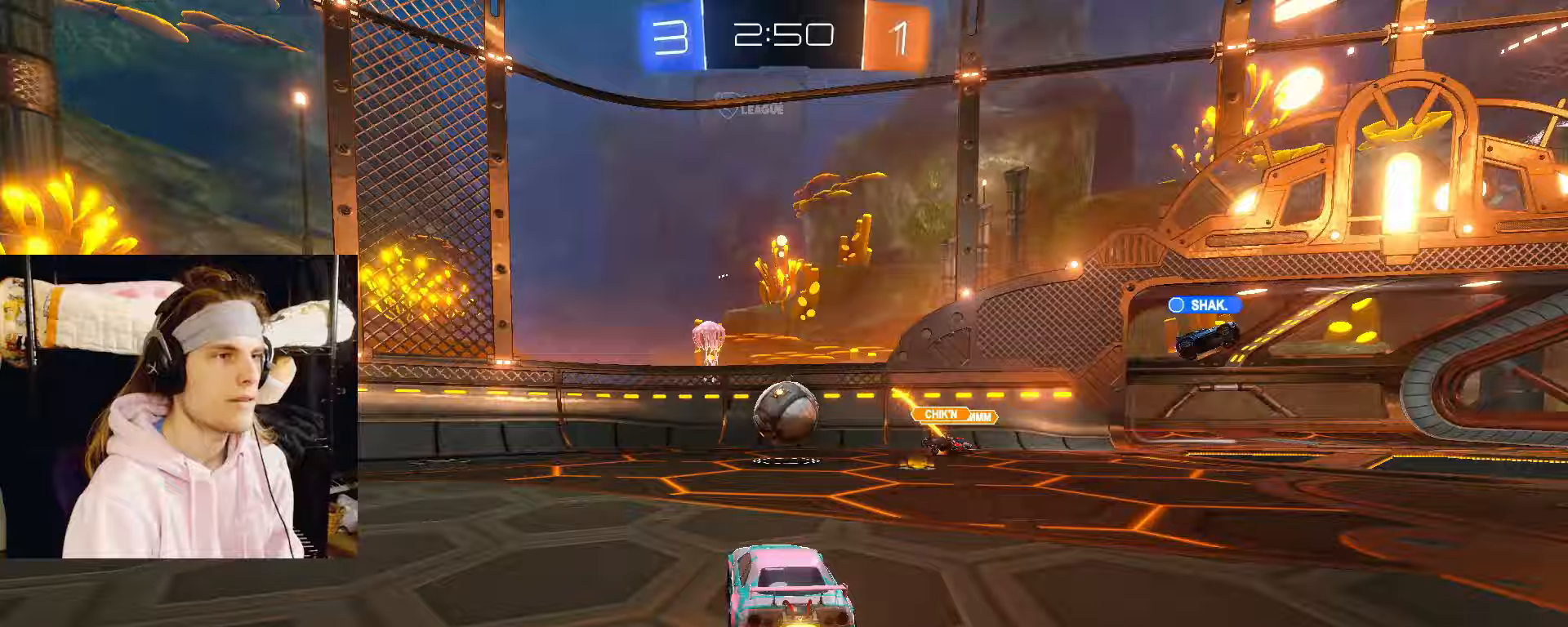
{"buttons": ["CIRCLE", "R2"], "left_stick": "up-right", "right_stick": "center", "events": [[17, "left_stick", "down-right"], [33, "CROSS", "down"], [133, "CIRCLE", "up"], [200, "CROSS", "up"], [317, "CIRCLE", "down"], [400, "left_stick", "up-right"]]}
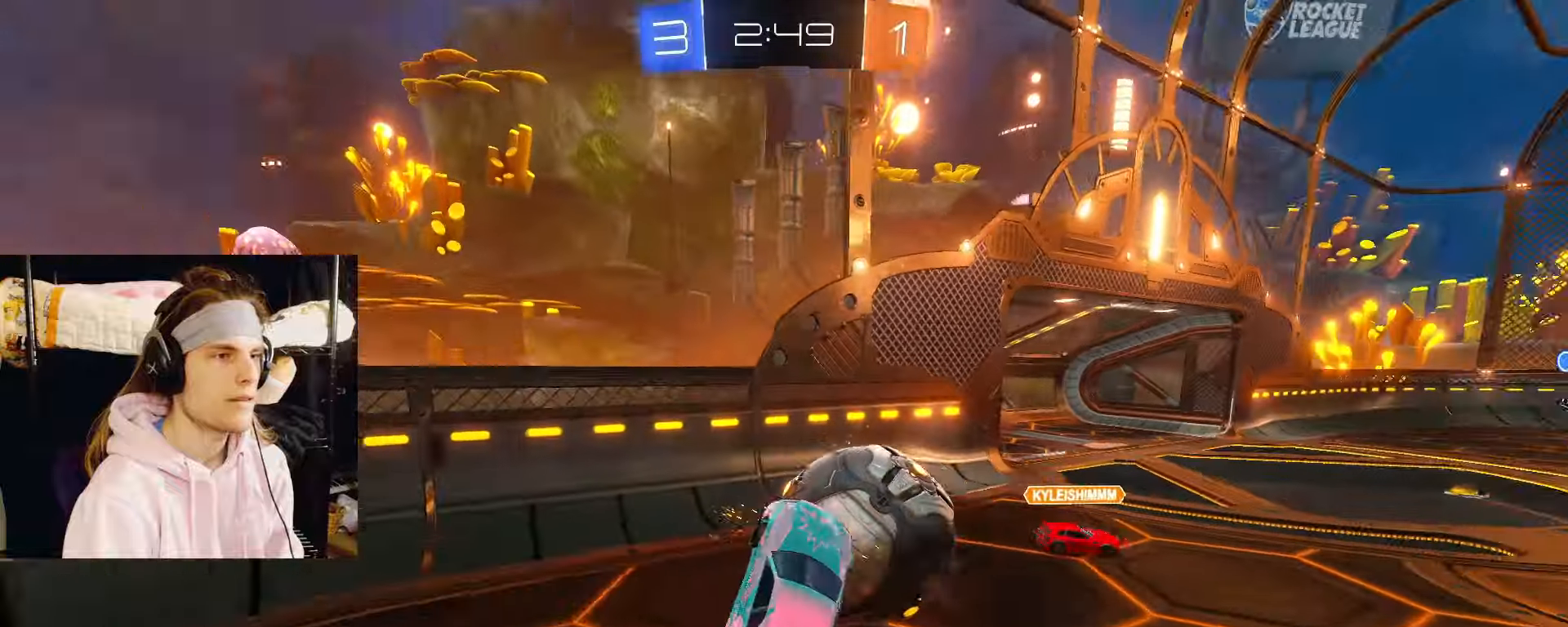
{"buttons": ["R2"], "left_stick": "up", "right_stick": "center", "events": [[83, "left_stick", "center"], [167, "left_stick", "up"], [217, "left_stick", "up-right"], [250, "CIRCLE", "up"], [333, "R2", "up"], [450, "R2", "down"], [483, "left_stick", "up"]]}
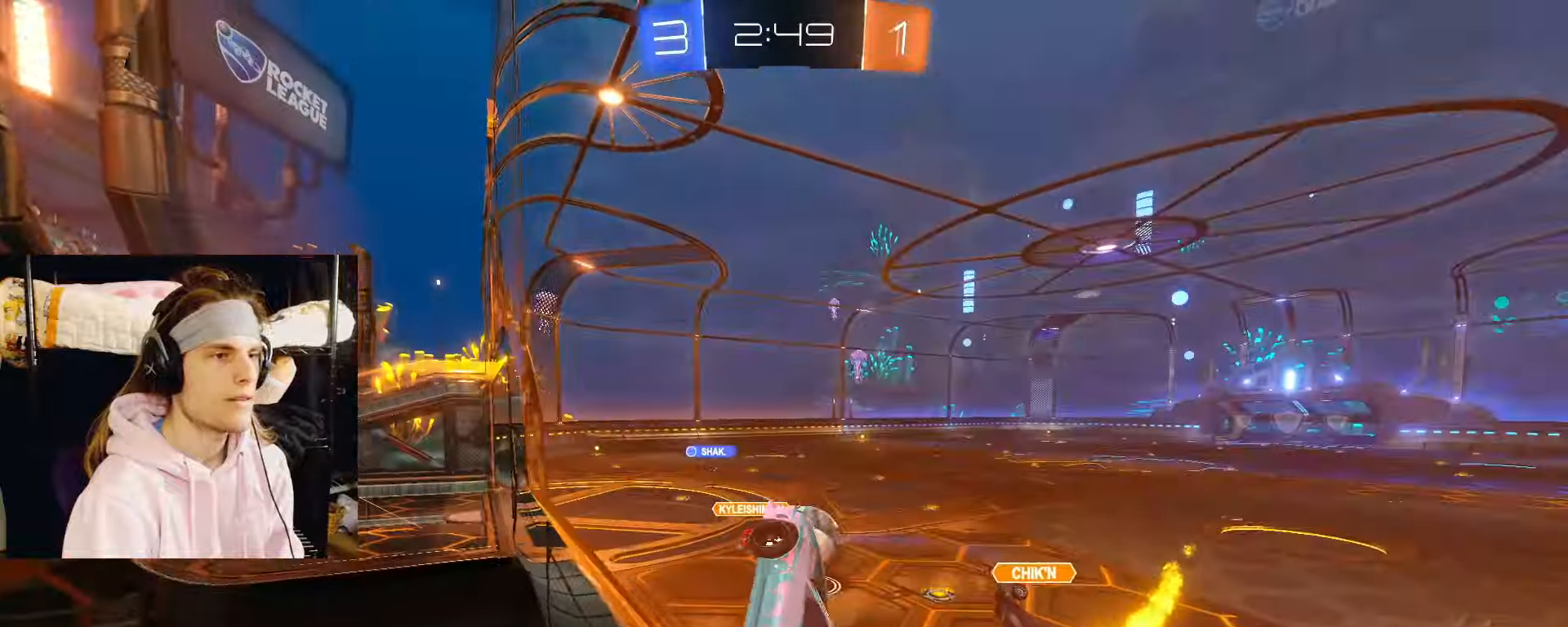
{"buttons": ["CIRCLE", "R2"], "left_stick": "up-right", "right_stick": "center", "events": [[83, "CIRCLE", "down"], [150, "CIRCLE", "up"], [150, "left_stick", "up-right"], [200, "CIRCLE", "down"], [267, "CIRCLE", "up"], [483, "CIRCLE", "down"]]}